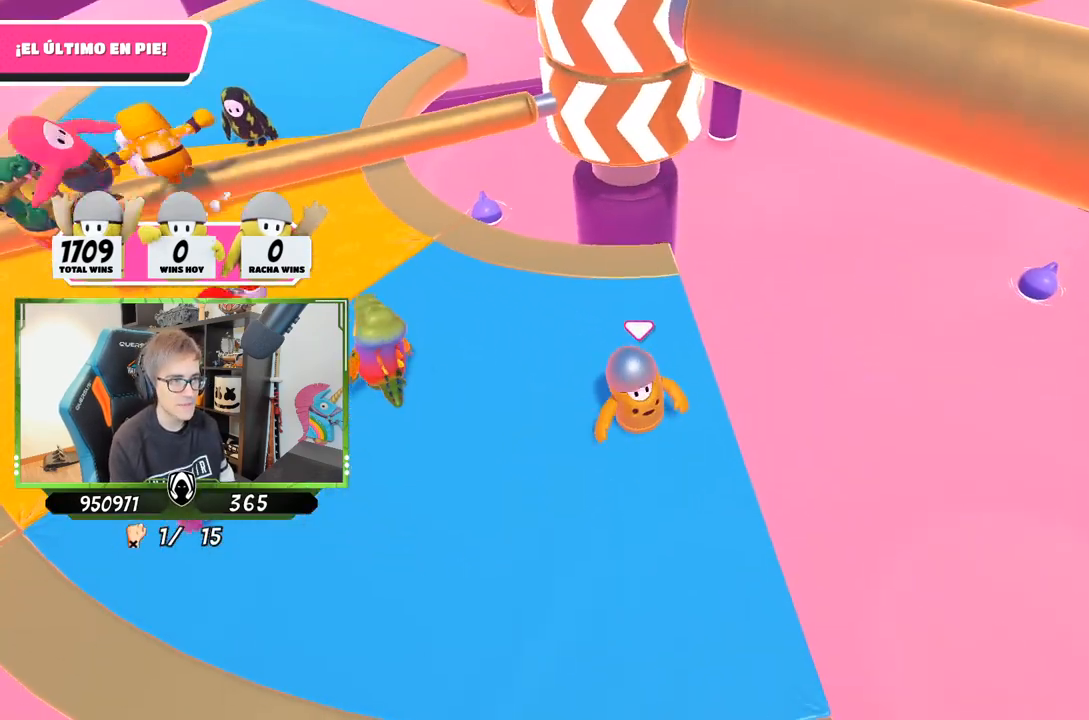
Gameplay with a controller (PlayStation layout); each line is a JSON object with the inputs held at the frame after it. "events" lists button and stick changes between this image and that frame as [ms after this image, input, new state], when the widget could be followed in between.
{"buttons": [], "left_stick": "down", "right_stick": "center", "events": [[83, "left_stick", "right"], [150, "right_stick", "left"], [217, "right_stick", "center"], [250, "left_stick", "down-left"], [350, "left_stick", "down"]]}
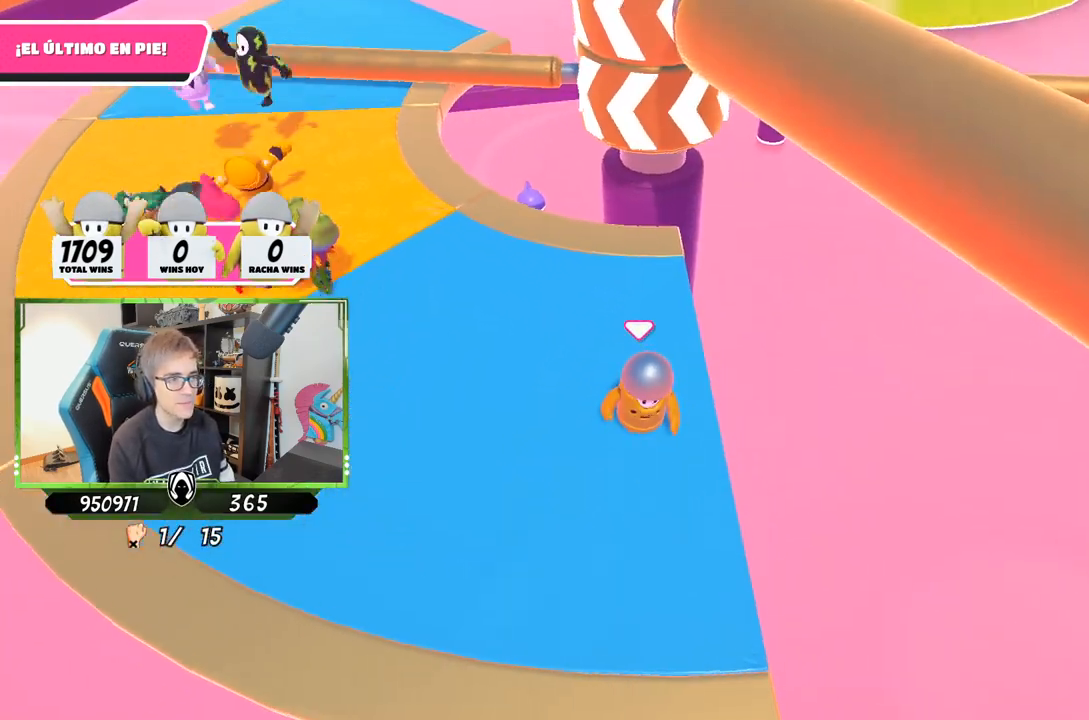
{"buttons": [], "left_stick": "center", "right_stick": "center", "events": [[117, "left_stick", "center"], [217, "left_stick", "down-right"], [417, "left_stick", "center"]]}
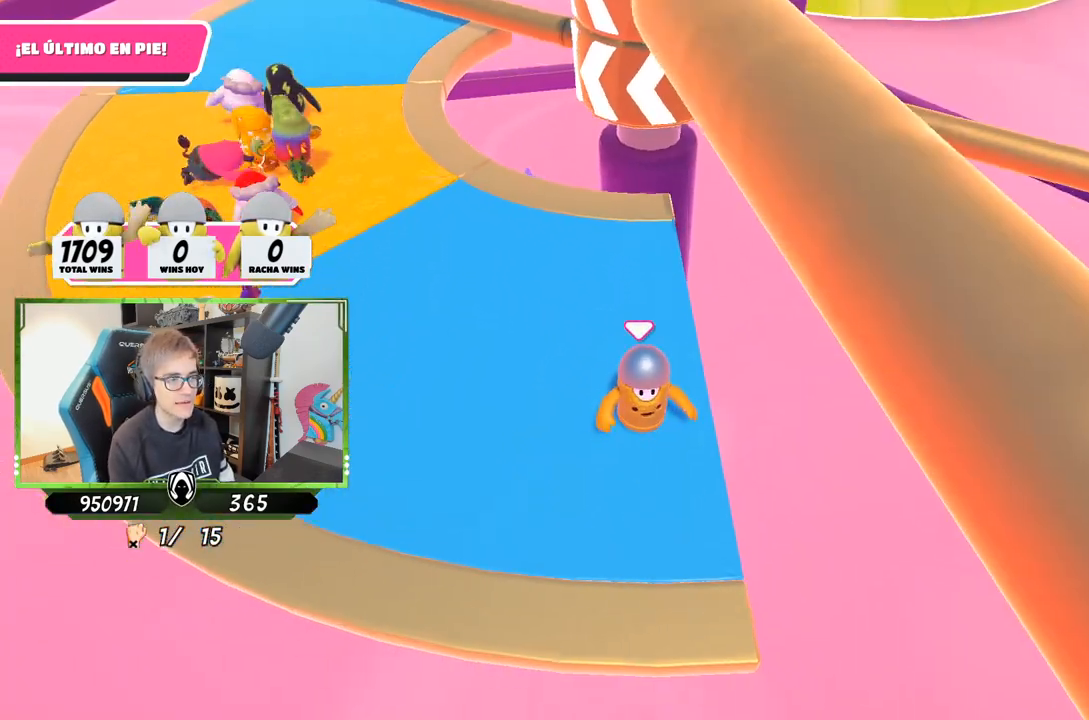
{"buttons": [], "left_stick": "center", "right_stick": "up", "events": [[117, "left_stick", "down"], [250, "left_stick", "center"], [483, "right_stick", "up"]]}
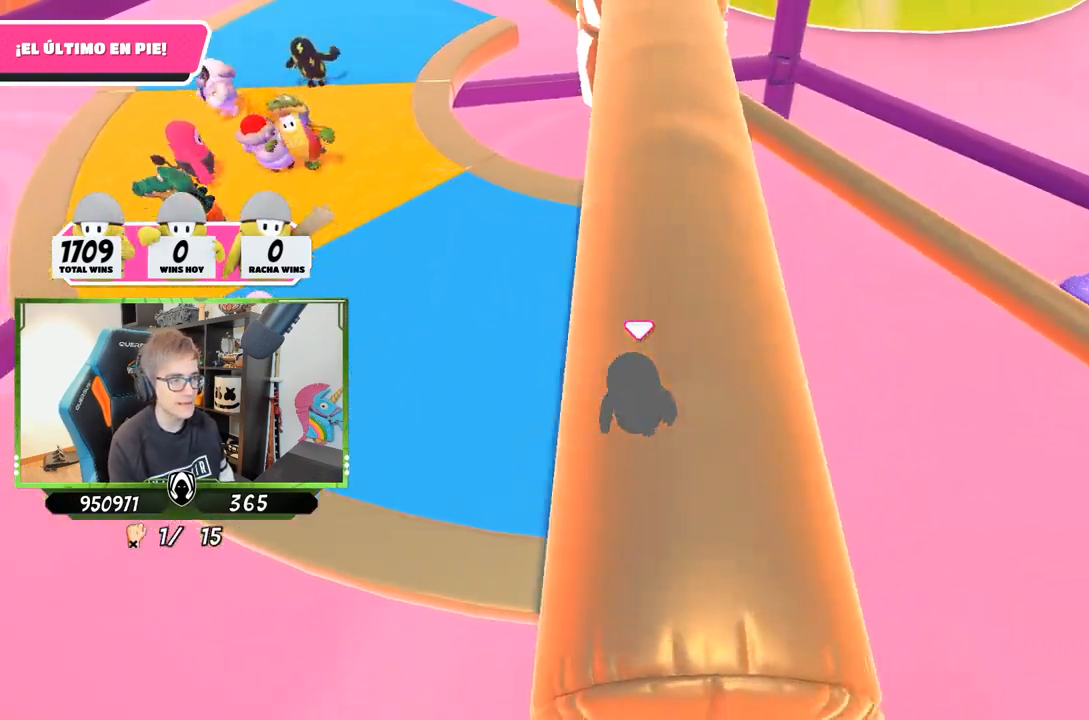
{"buttons": ["CROSS"], "left_stick": "up-left", "right_stick": "center", "events": [[117, "left_stick", "up-left"], [117, "right_stick", "center"], [217, "left_stick", "up"], [350, "CROSS", "down"], [383, "left_stick", "up-left"]]}
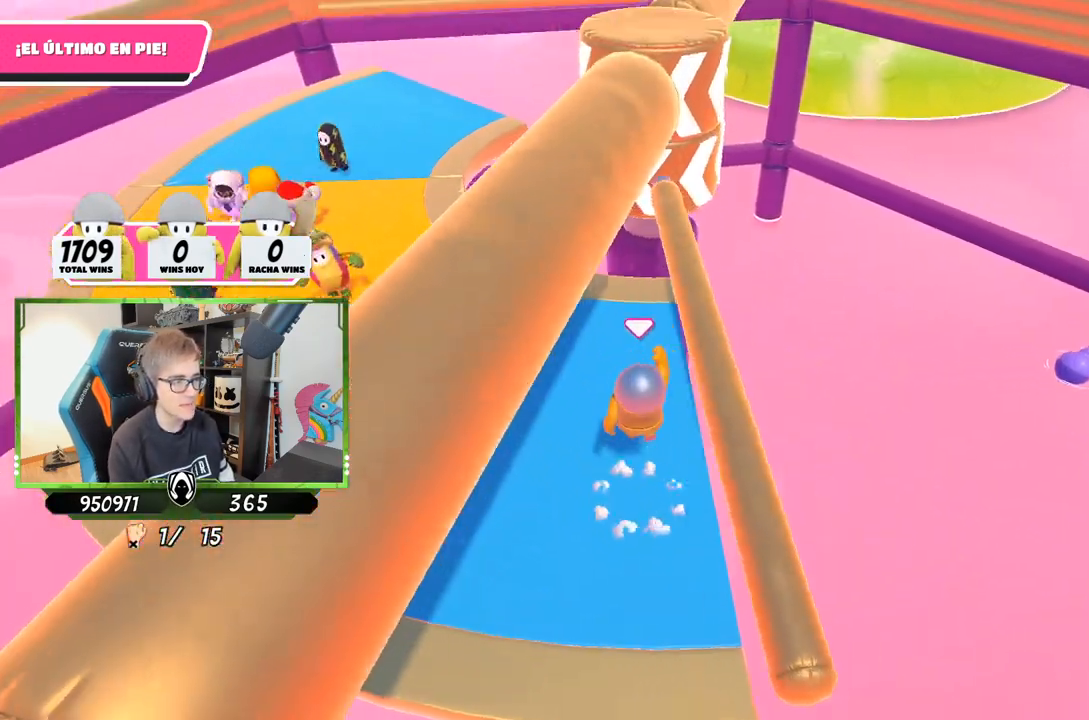
{"buttons": [], "left_stick": "up-left", "right_stick": "up", "events": [[17, "CROSS", "up"], [217, "right_stick", "up"]]}
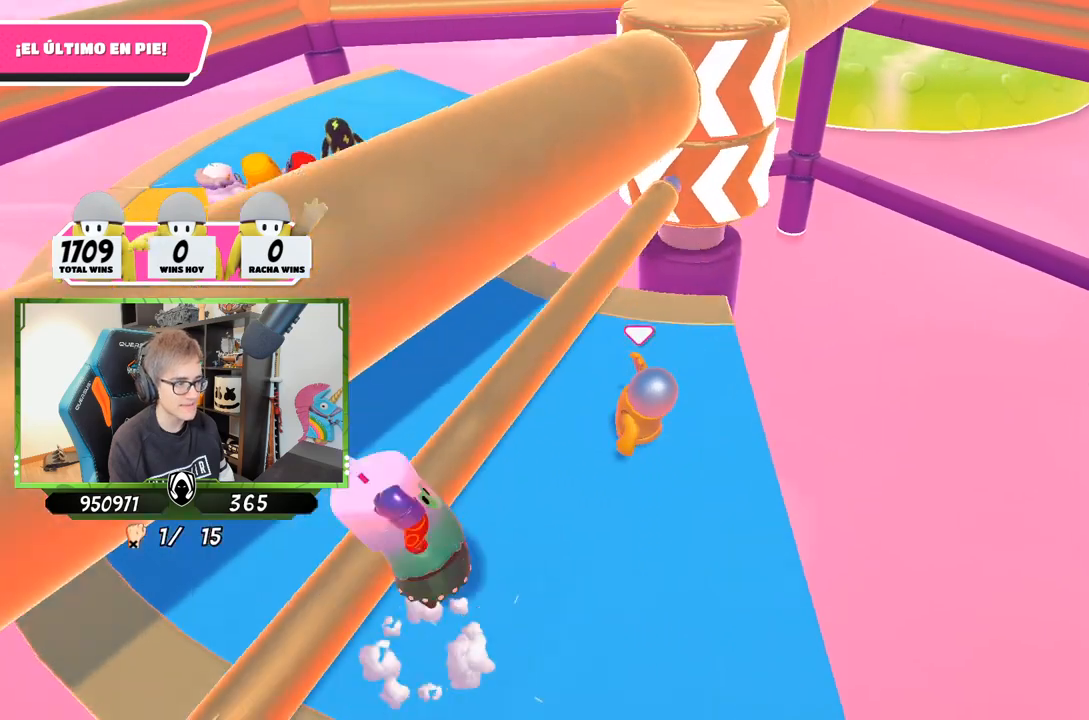
{"buttons": [], "left_stick": "up-left", "right_stick": "center", "events": [[17, "left_stick", "center"], [17, "right_stick", "center"], [150, "left_stick", "down-left"], [350, "left_stick", "up-left"], [383, "right_stick", "right"], [483, "right_stick", "center"]]}
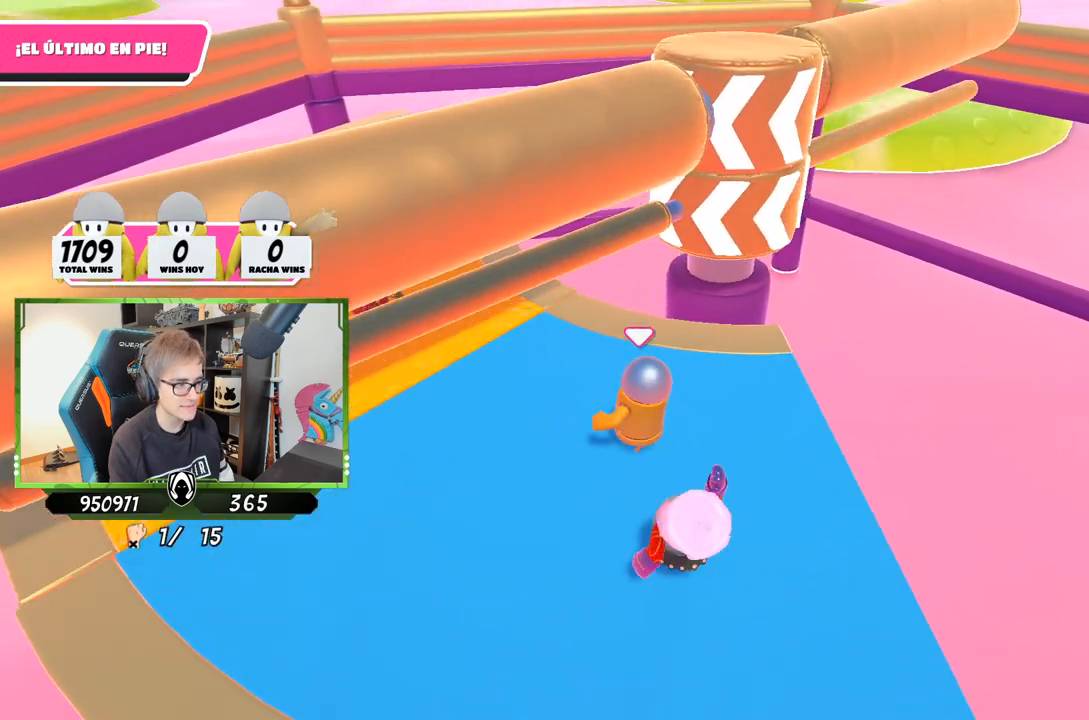
{"buttons": [], "left_stick": "left", "right_stick": "center", "events": [[150, "left_stick", "up-right"], [317, "left_stick", "down"], [417, "left_stick", "left"]]}
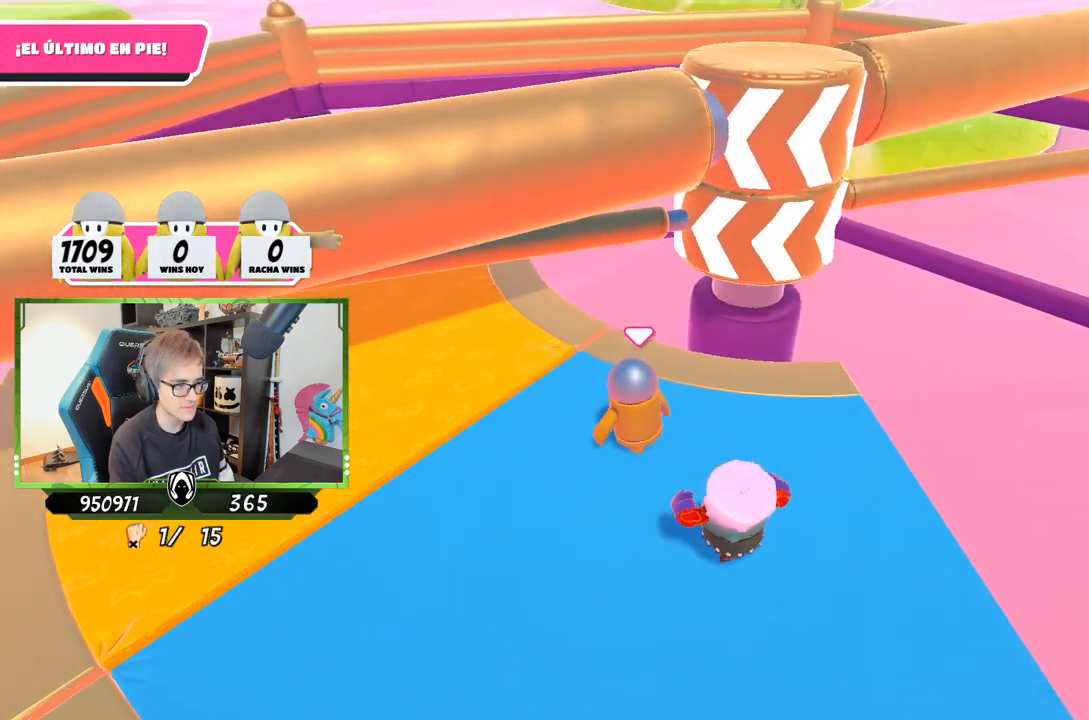
{"buttons": [], "left_stick": "left", "right_stick": "right", "events": [[150, "right_stick", "right"]]}
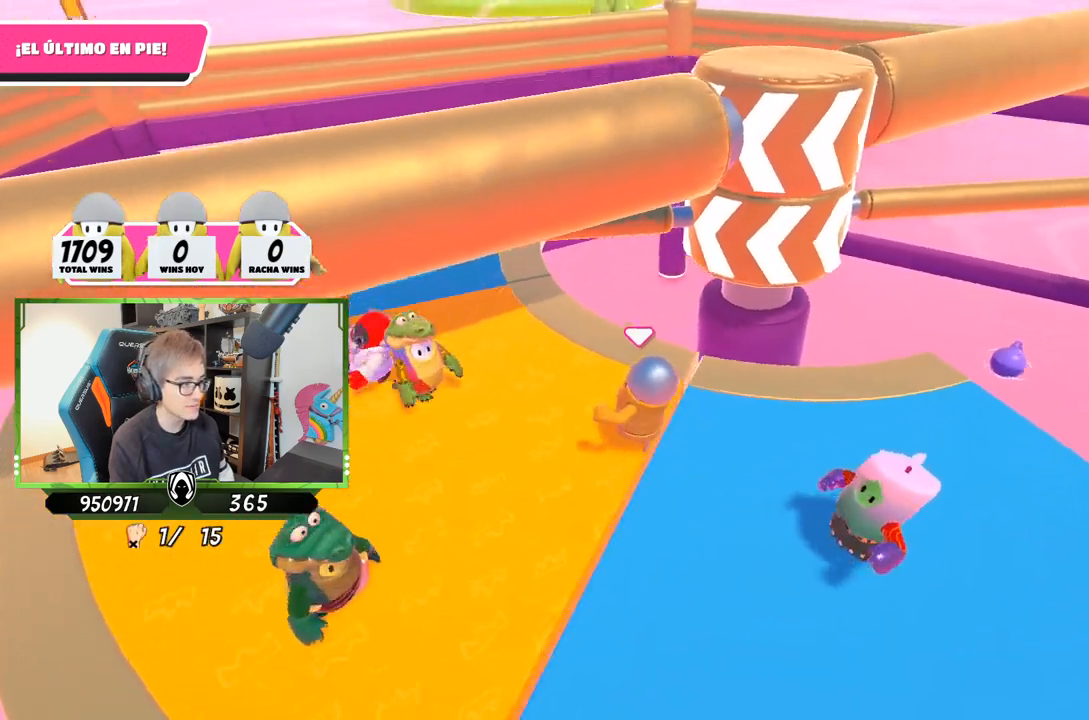
{"buttons": [], "left_stick": "left", "right_stick": "down-right", "events": [[217, "right_stick", "down-right"], [350, "left_stick", "center"], [450, "left_stick", "left"]]}
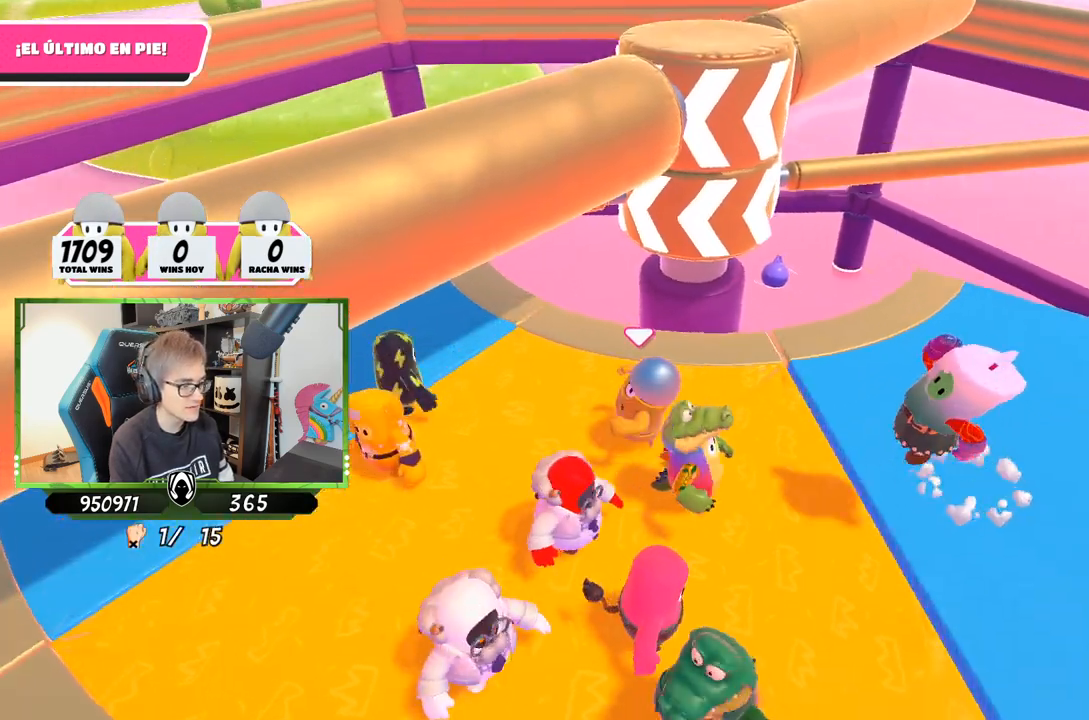
{"buttons": [], "left_stick": "up-left", "right_stick": "down-right", "events": [[83, "left_stick", "center"], [150, "left_stick", "right"], [317, "left_stick", "down-left"], [450, "left_stick", "up-left"]]}
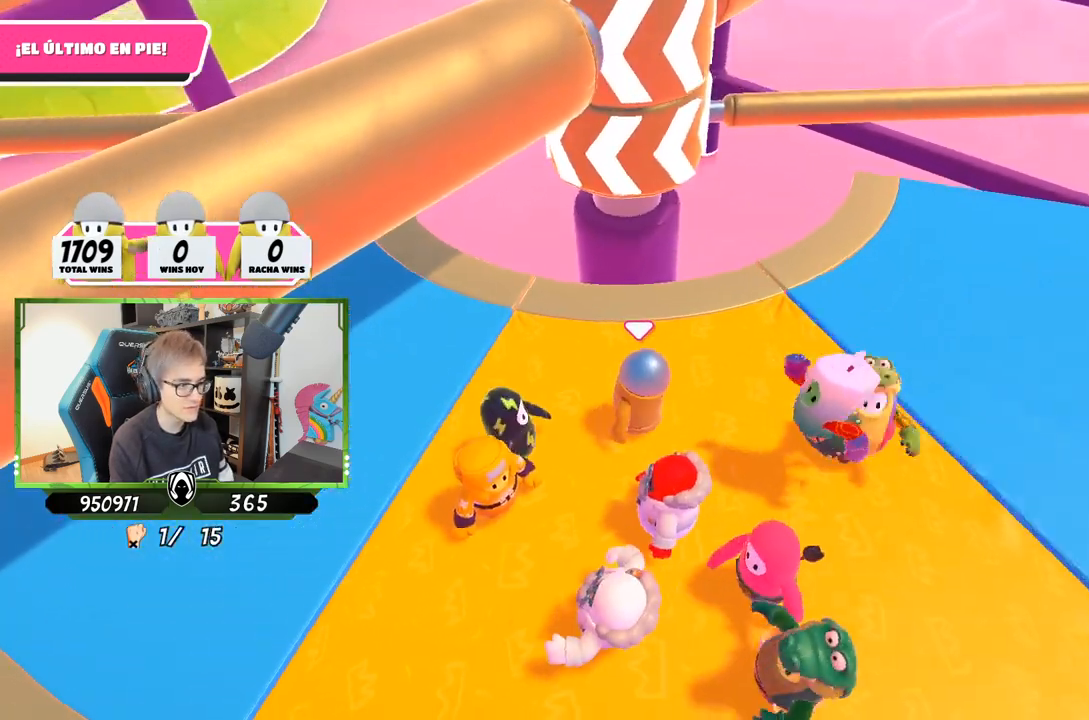
{"buttons": [], "left_stick": "up-right", "right_stick": "down", "events": [[83, "right_stick", "center"], [117, "left_stick", "center"], [317, "left_stick", "right"], [450, "left_stick", "up-right"], [483, "right_stick", "down"]]}
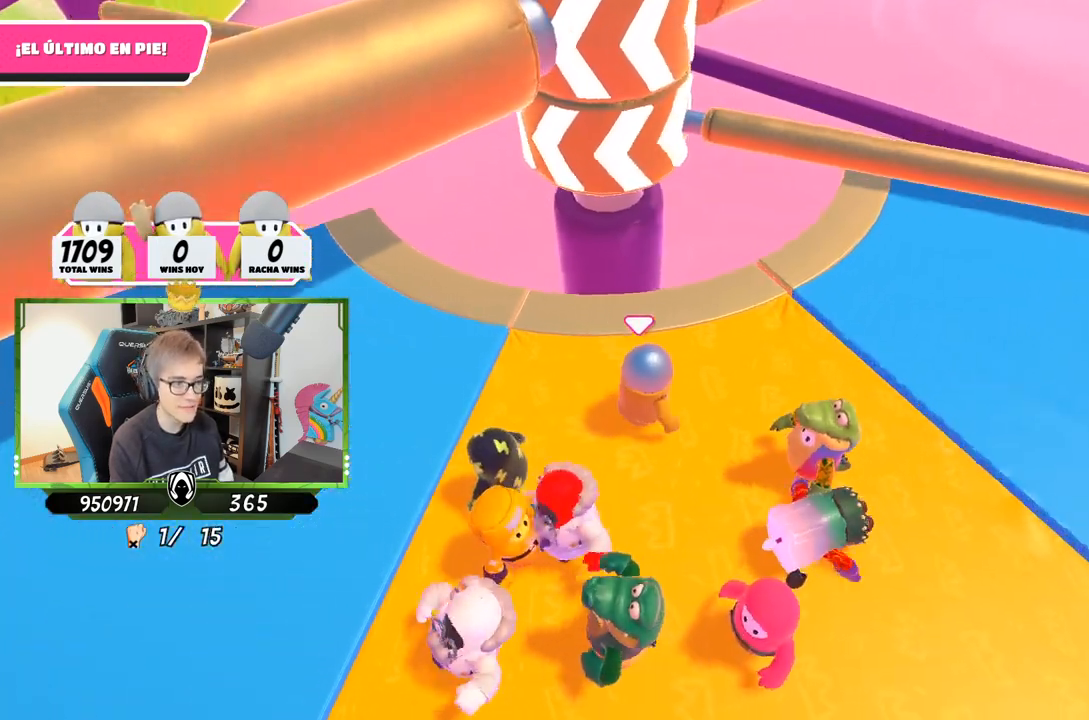
{"buttons": [], "left_stick": "right", "right_stick": "center", "events": [[150, "right_stick", "center"], [183, "left_stick", "left"], [350, "left_stick", "right"]]}
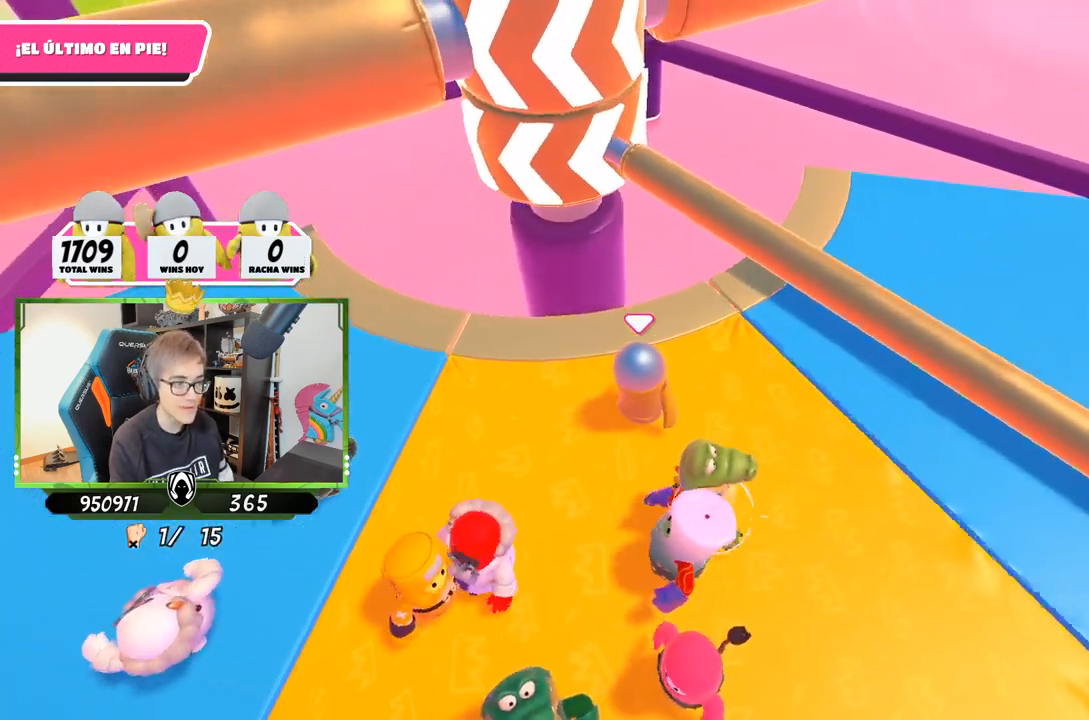
{"buttons": [], "left_stick": "left", "right_stick": "center", "events": [[83, "CROSS", "down"], [83, "left_stick", "left"], [283, "CROSS", "up"], [283, "left_stick", "up-right"], [417, "left_stick", "left"]]}
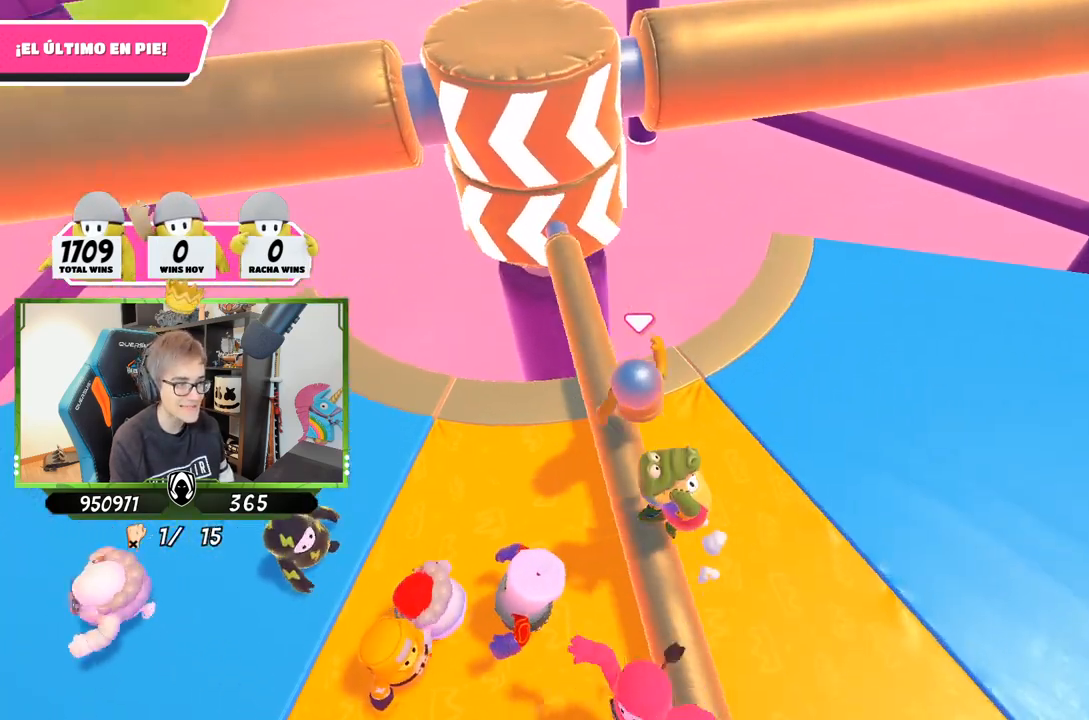
{"buttons": [], "left_stick": "down-left", "right_stick": "center", "events": [[150, "left_stick", "center"], [150, "right_stick", "up"], [217, "left_stick", "up-right"], [283, "right_stick", "center"], [350, "right_stick", "down"], [383, "left_stick", "down-right"], [450, "left_stick", "down-left"], [450, "right_stick", "center"]]}
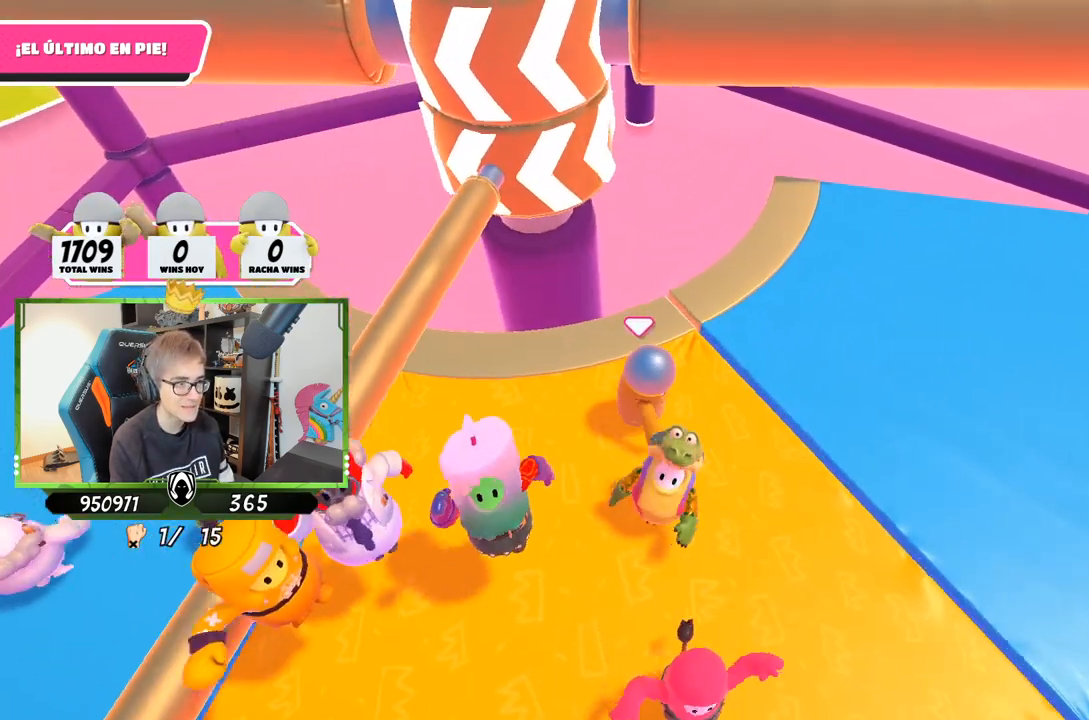
{"buttons": [], "left_stick": "right", "right_stick": "center", "events": [[17, "left_stick", "left"], [150, "left_stick", "right"], [250, "left_stick", "center"], [317, "right_stick", "left"], [383, "left_stick", "right"], [417, "right_stick", "center"]]}
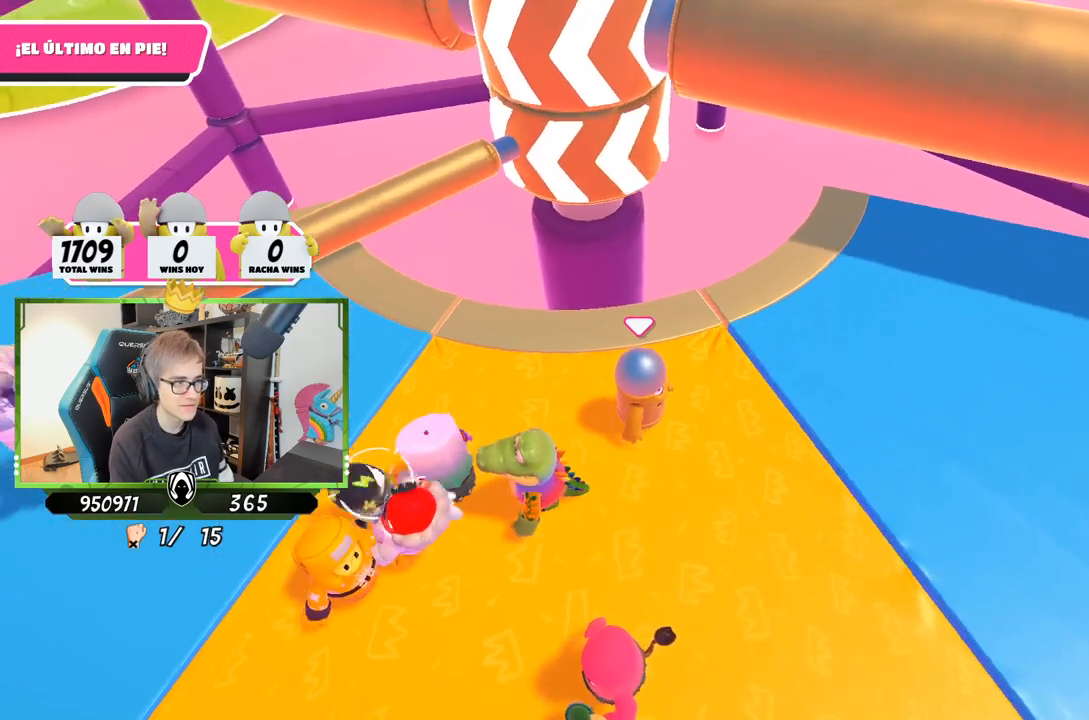
{"buttons": [], "left_stick": "down-right", "right_stick": "center", "events": [[117, "left_stick", "center"], [283, "left_stick", "right"], [350, "left_stick", "down-right"]]}
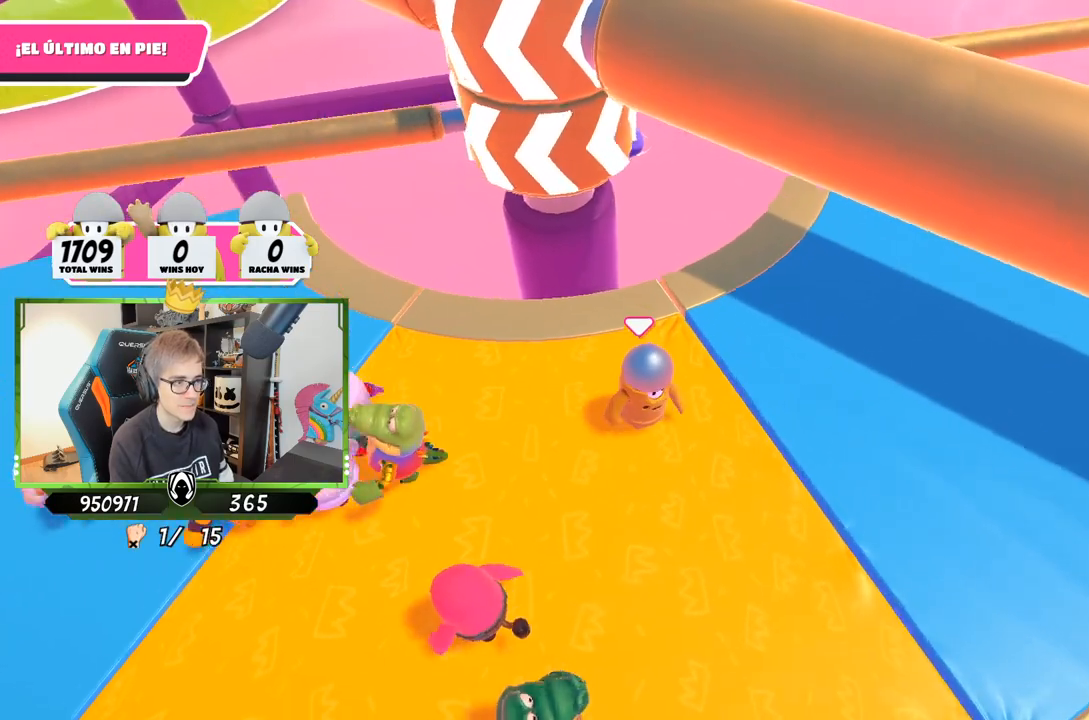
{"buttons": [], "left_stick": "center", "right_stick": "center", "events": [[83, "right_stick", "down-left"], [417, "left_stick", "center"], [417, "right_stick", "center"]]}
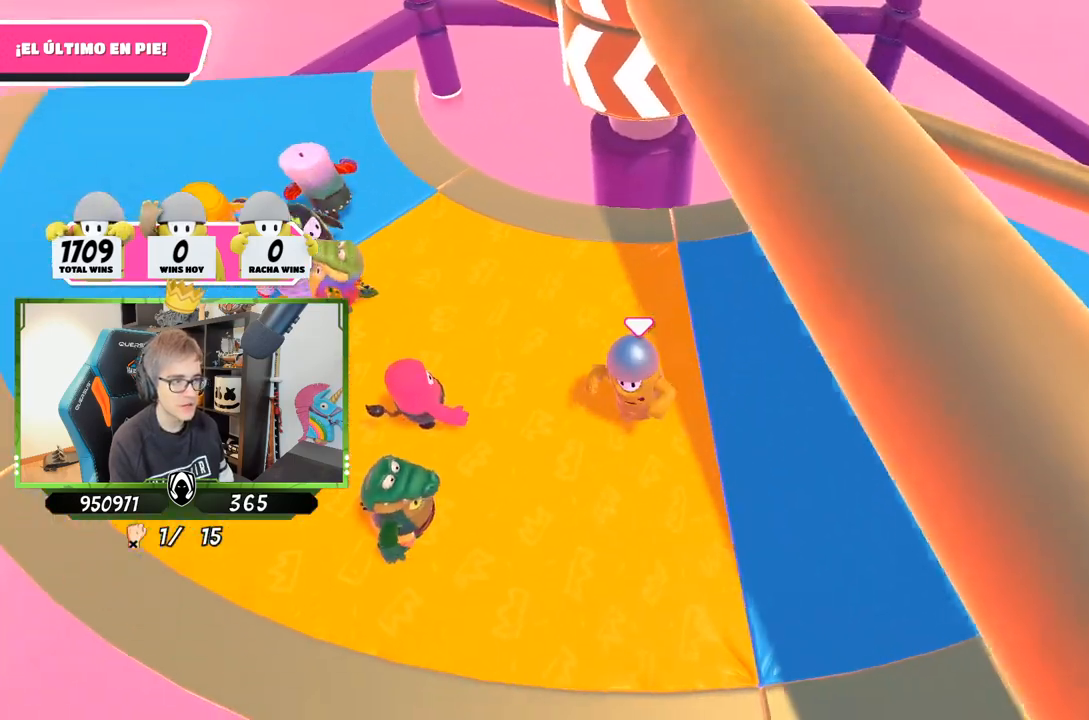
{"buttons": [], "left_stick": "center", "right_stick": "center", "events": [[83, "left_stick", "down"], [250, "left_stick", "center"]]}
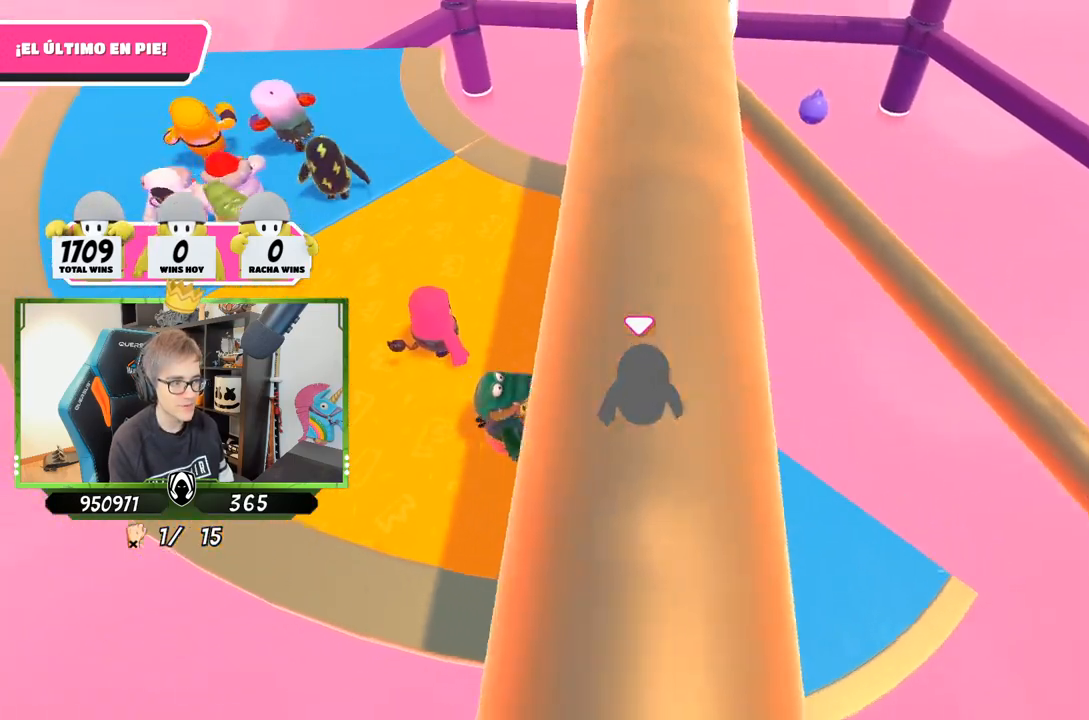
{"buttons": [], "left_stick": "up", "right_stick": "center", "events": [[50, "left_stick", "up"], [250, "CROSS", "down"], [283, "left_stick", "up-left"], [417, "CROSS", "up"], [450, "left_stick", "up"]]}
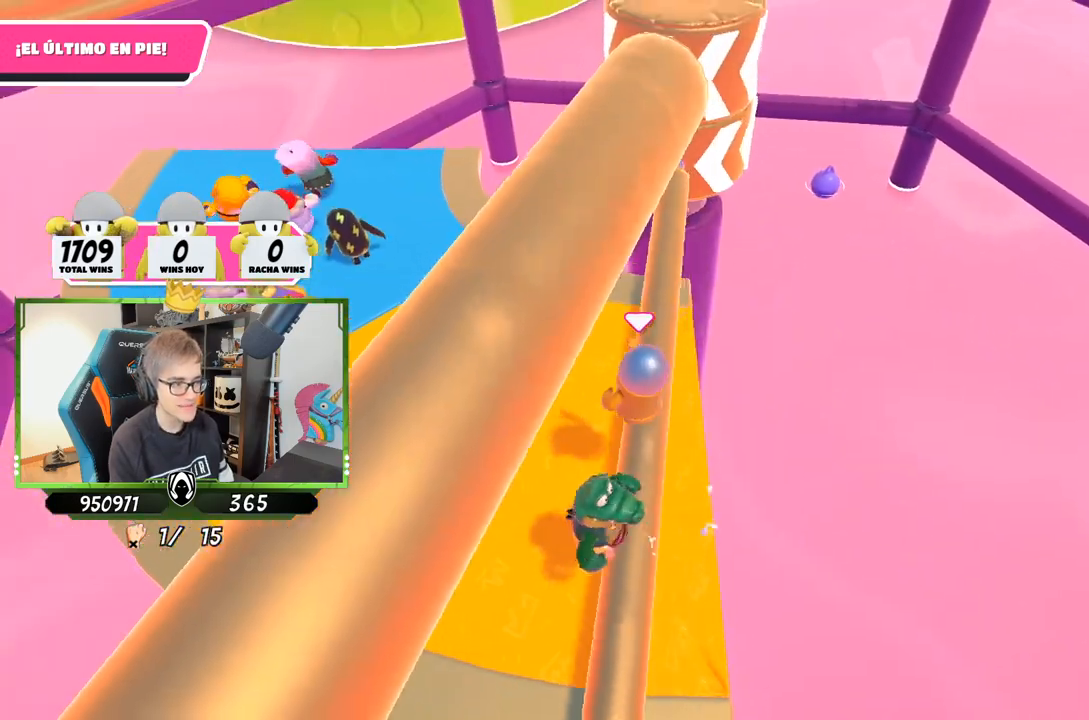
{"buttons": [], "left_stick": "up-left", "right_stick": "up", "events": [[117, "right_stick", "up"], [250, "left_stick", "up-left"], [350, "right_stick", "center"], [417, "right_stick", "up"]]}
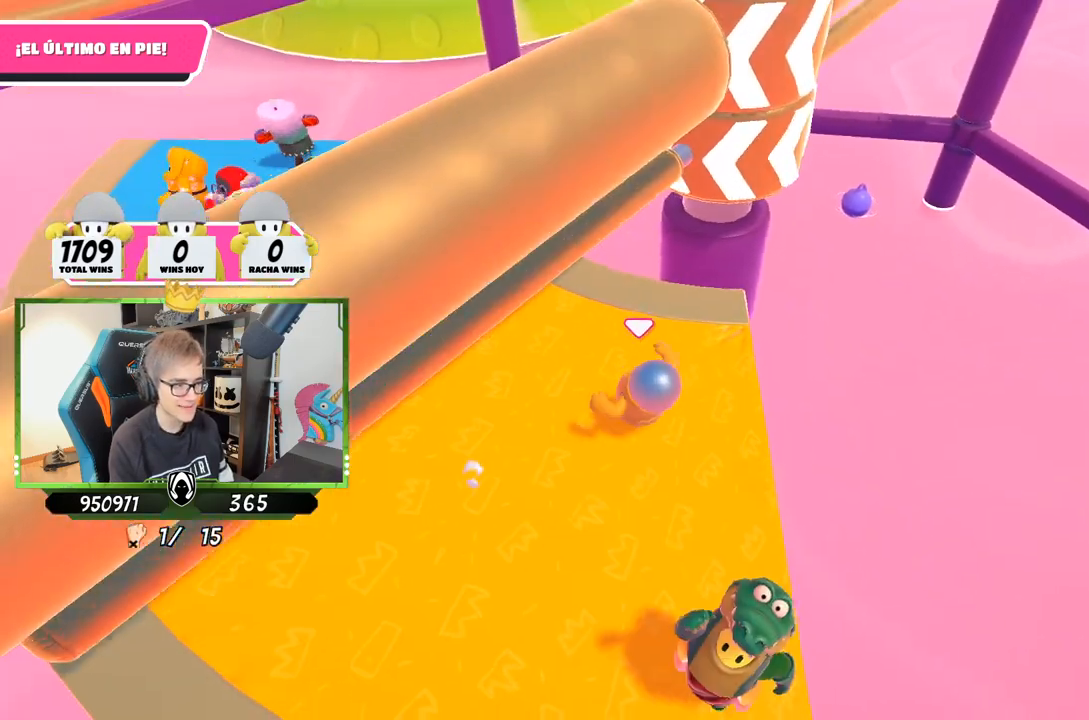
{"buttons": [], "left_stick": "down-right", "right_stick": "up", "events": [[83, "right_stick", "center"], [317, "left_stick", "up-right"], [317, "right_stick", "up"], [417, "left_stick", "down-right"]]}
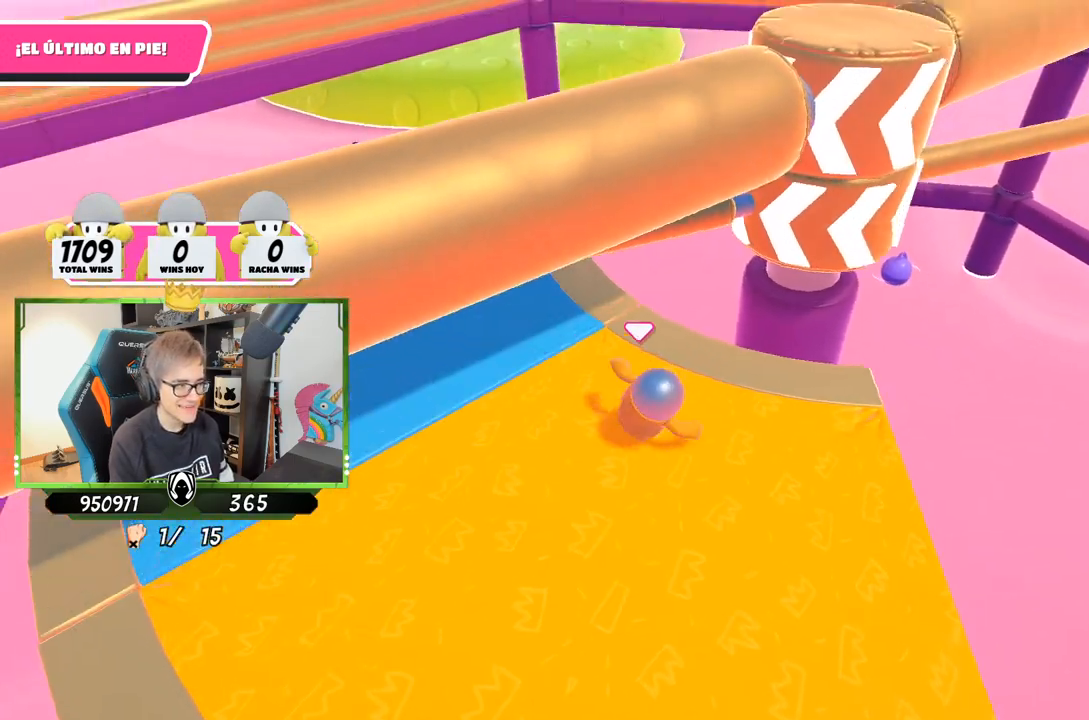
{"buttons": [], "left_stick": "right", "right_stick": "center", "events": [[17, "right_stick", "center"], [83, "left_stick", "down"], [250, "left_stick", "down-right"], [283, "right_stick", "right"], [383, "left_stick", "right"], [383, "right_stick", "center"]]}
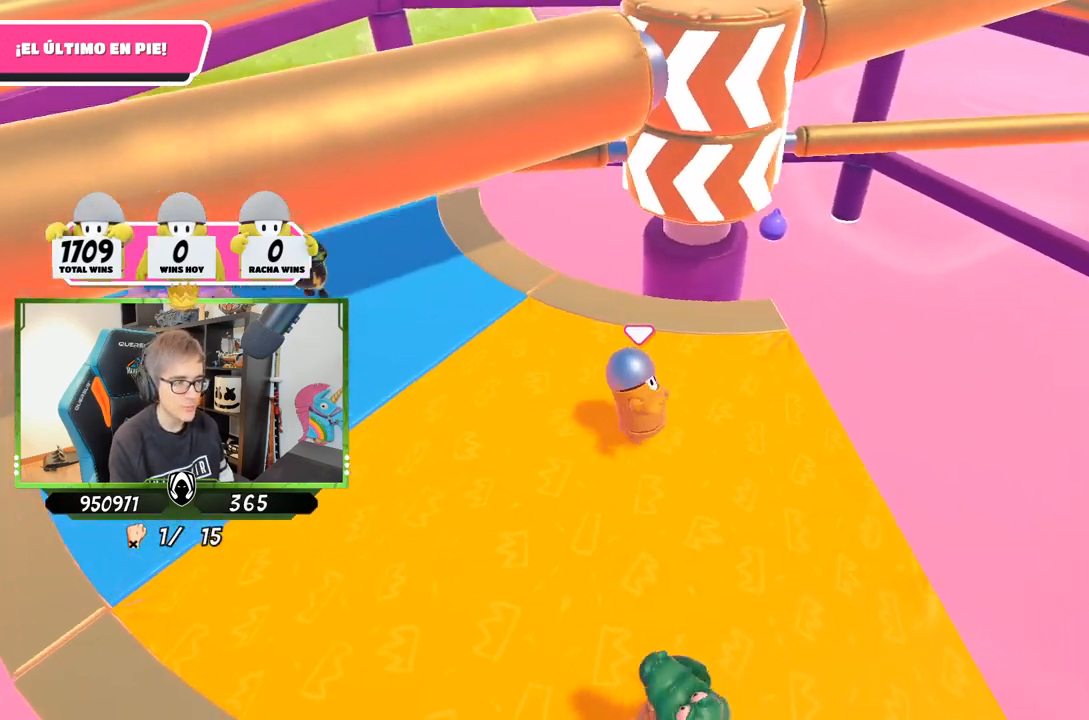
{"buttons": [], "left_stick": "down-left", "right_stick": "center", "events": [[50, "right_stick", "down"], [83, "left_stick", "left"], [217, "right_stick", "center"], [283, "left_stick", "up-right"], [417, "left_stick", "down-right"], [483, "left_stick", "down-left"]]}
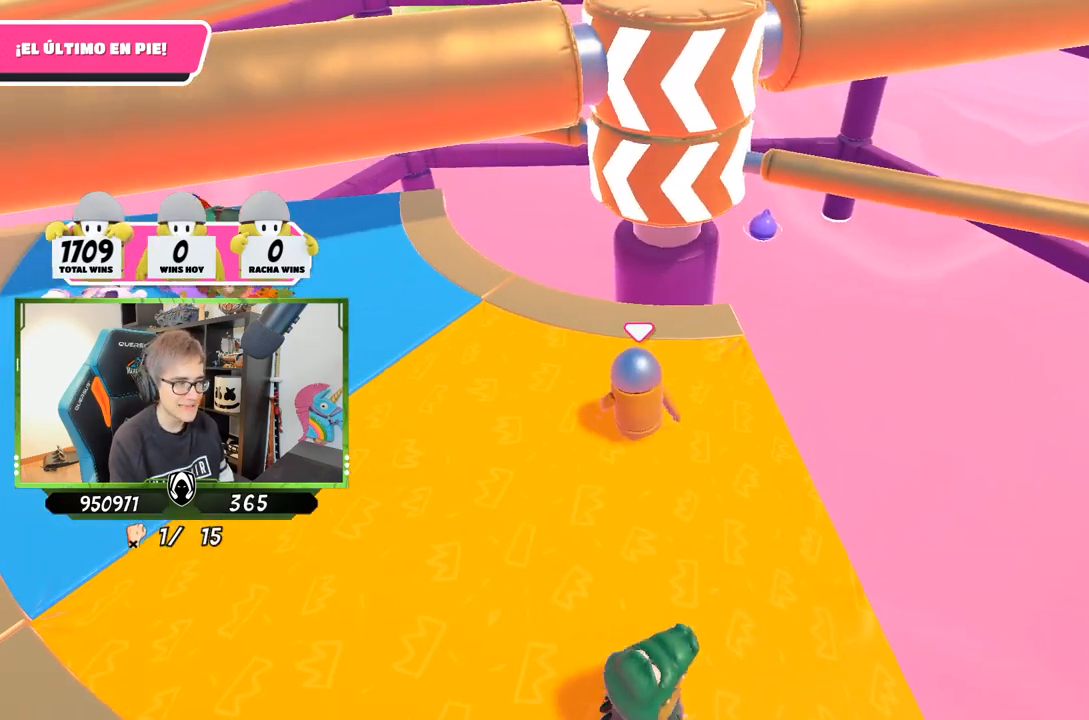
{"buttons": [], "left_stick": "up-right", "right_stick": "center", "events": [[50, "right_stick", "right"], [183, "left_stick", "right"], [250, "right_stick", "center"], [350, "left_stick", "left"], [483, "left_stick", "up-right"]]}
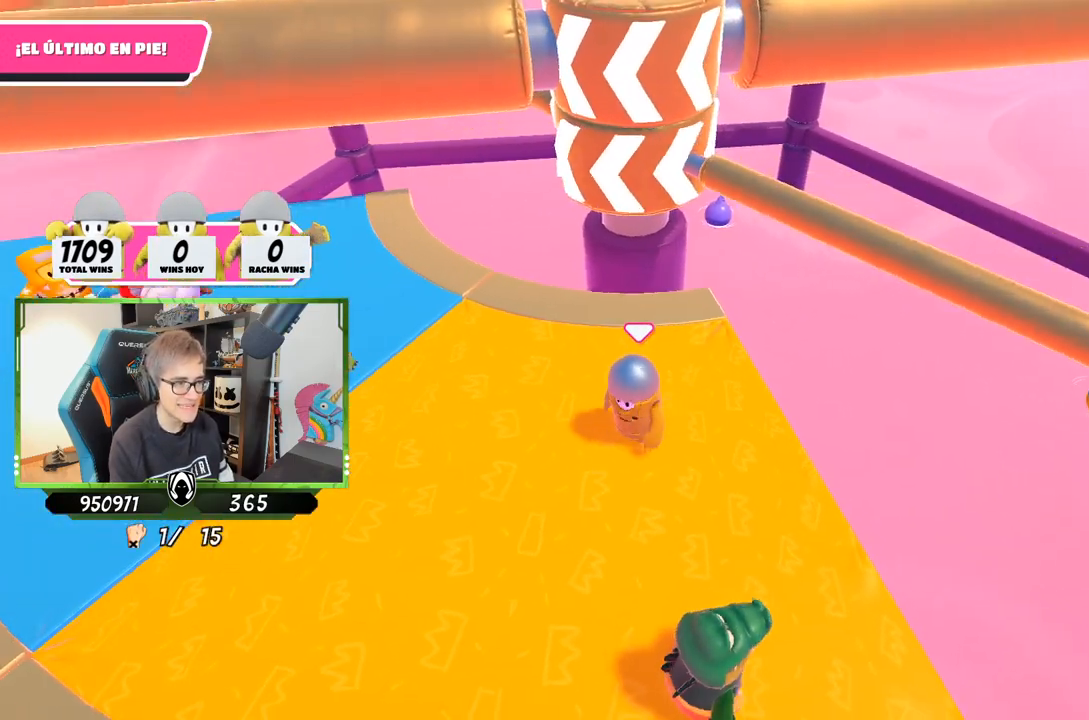
{"buttons": ["CROSS"], "left_stick": "left", "right_stick": "center", "events": [[150, "left_stick", "left"], [267, "left_stick", "up-right"], [383, "CROSS", "down"], [383, "left_stick", "down"], [450, "left_stick", "left"]]}
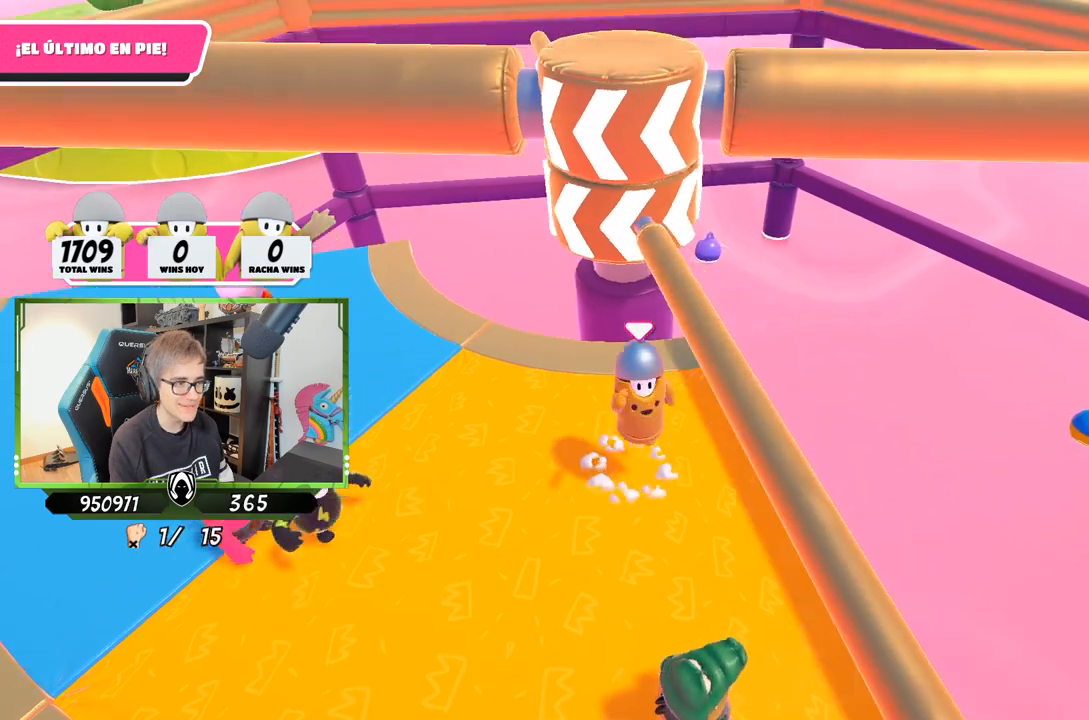
{"buttons": [], "left_stick": "right", "right_stick": "down", "events": [[50, "left_stick", "up-right"], [83, "CROSS", "up"], [283, "left_stick", "left"], [317, "right_stick", "down"], [483, "left_stick", "right"]]}
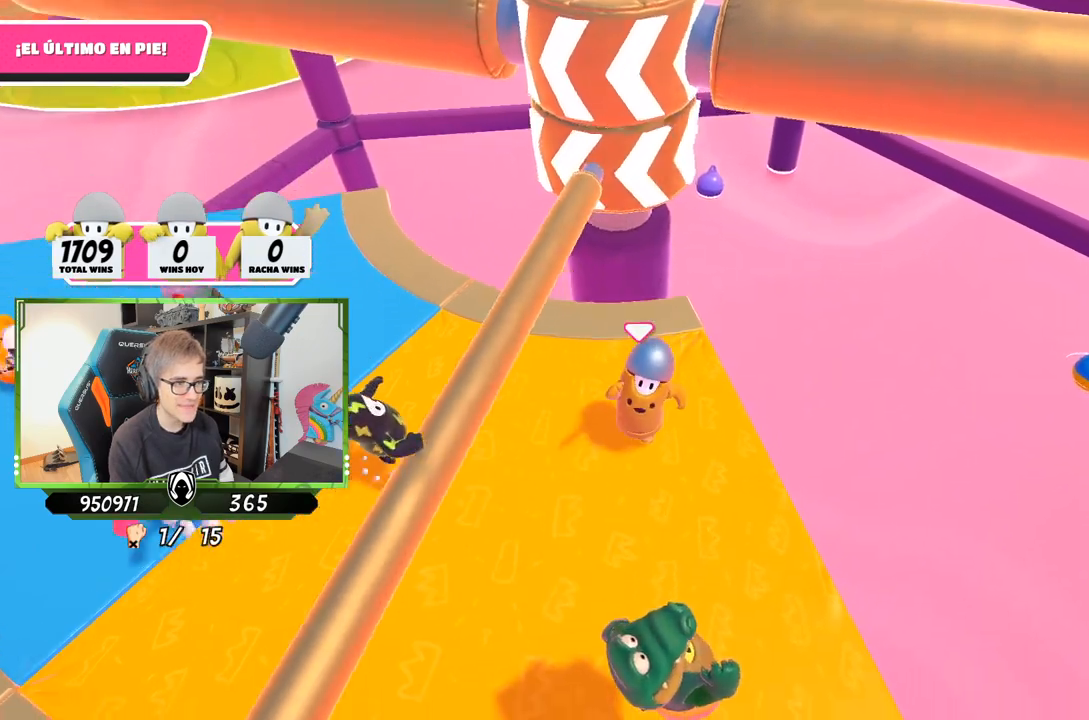
{"buttons": [], "left_stick": "left", "right_stick": "center", "events": [[50, "right_stick", "center"], [83, "left_stick", "left"], [250, "left_stick", "right"], [450, "left_stick", "left"]]}
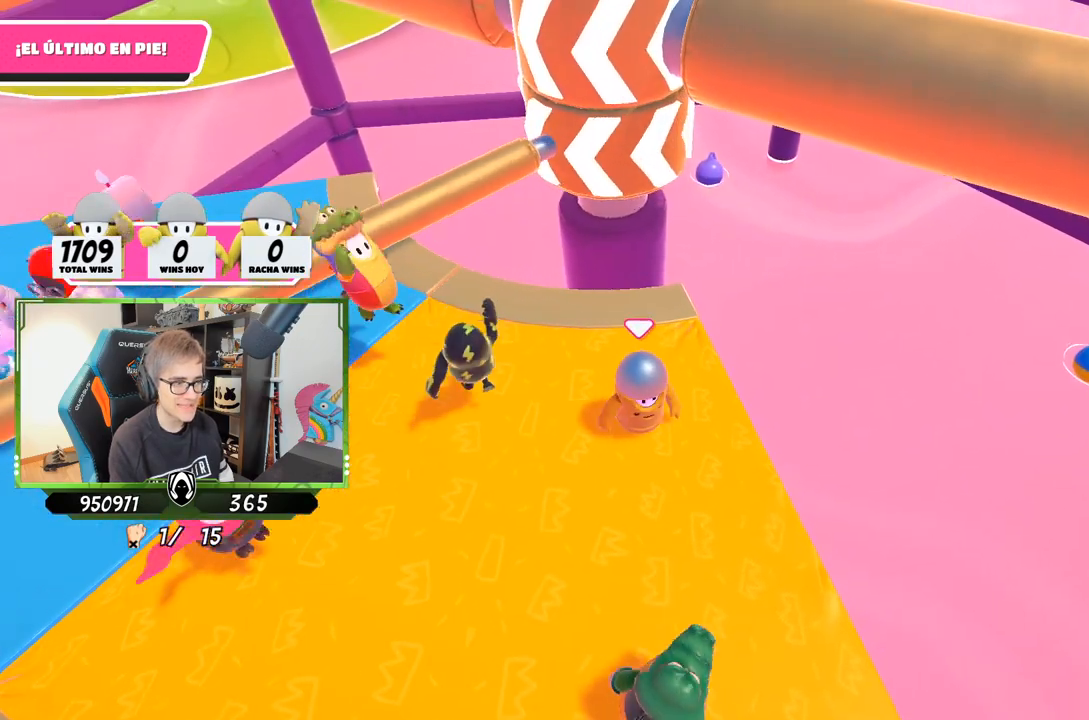
{"buttons": [], "left_stick": "down-right", "right_stick": "down-left", "events": [[17, "left_stick", "center"], [83, "left_stick", "right"], [183, "left_stick", "down-right"], [283, "right_stick", "down-left"], [350, "left_stick", "center"], [417, "left_stick", "down-right"]]}
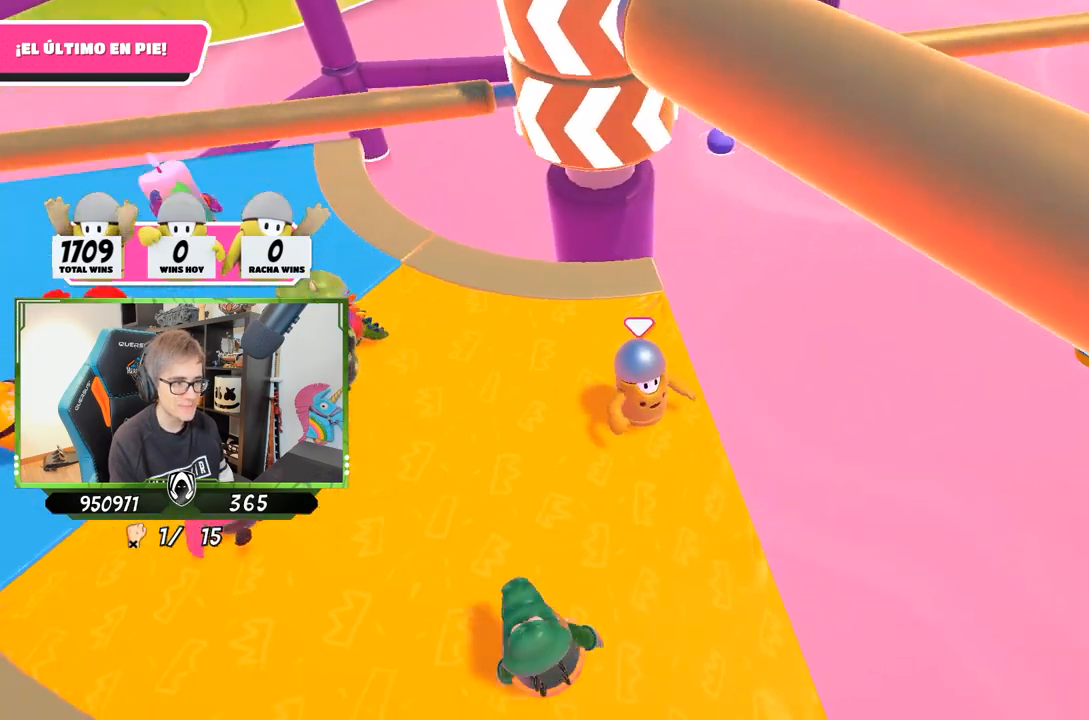
{"buttons": [], "left_stick": "down", "right_stick": "center", "events": [[183, "right_stick", "center"], [217, "left_stick", "center"], [383, "left_stick", "down"]]}
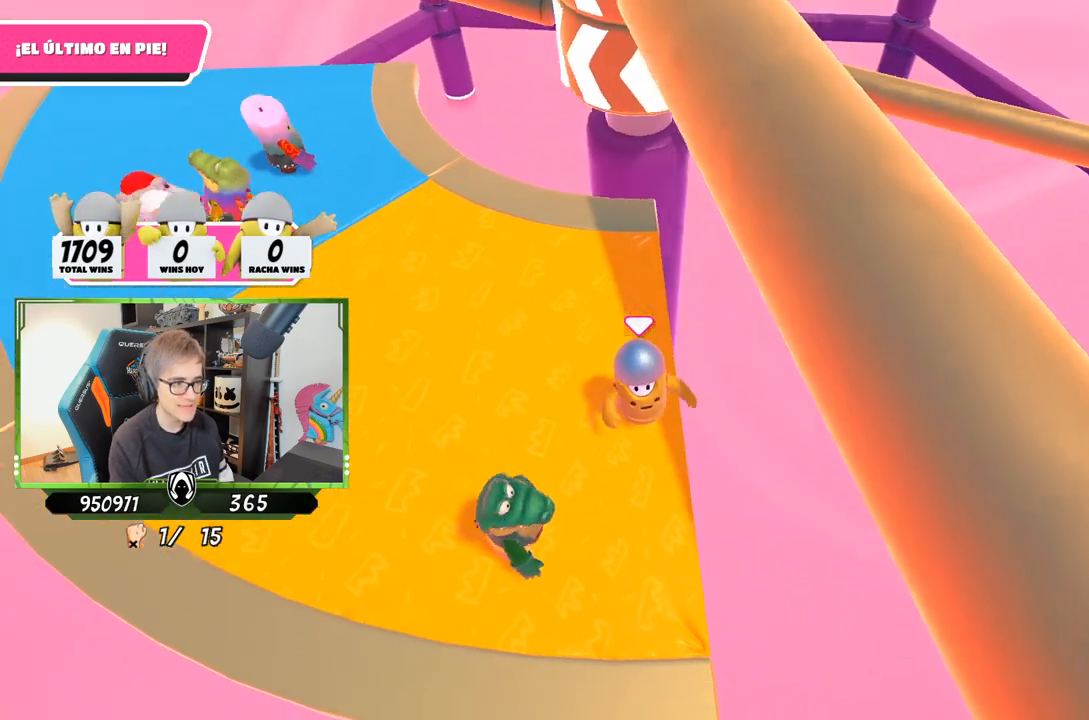
{"buttons": [], "left_stick": "center", "right_stick": "center", "events": [[50, "left_stick", "center"], [283, "left_stick", "up"], [483, "left_stick", "center"]]}